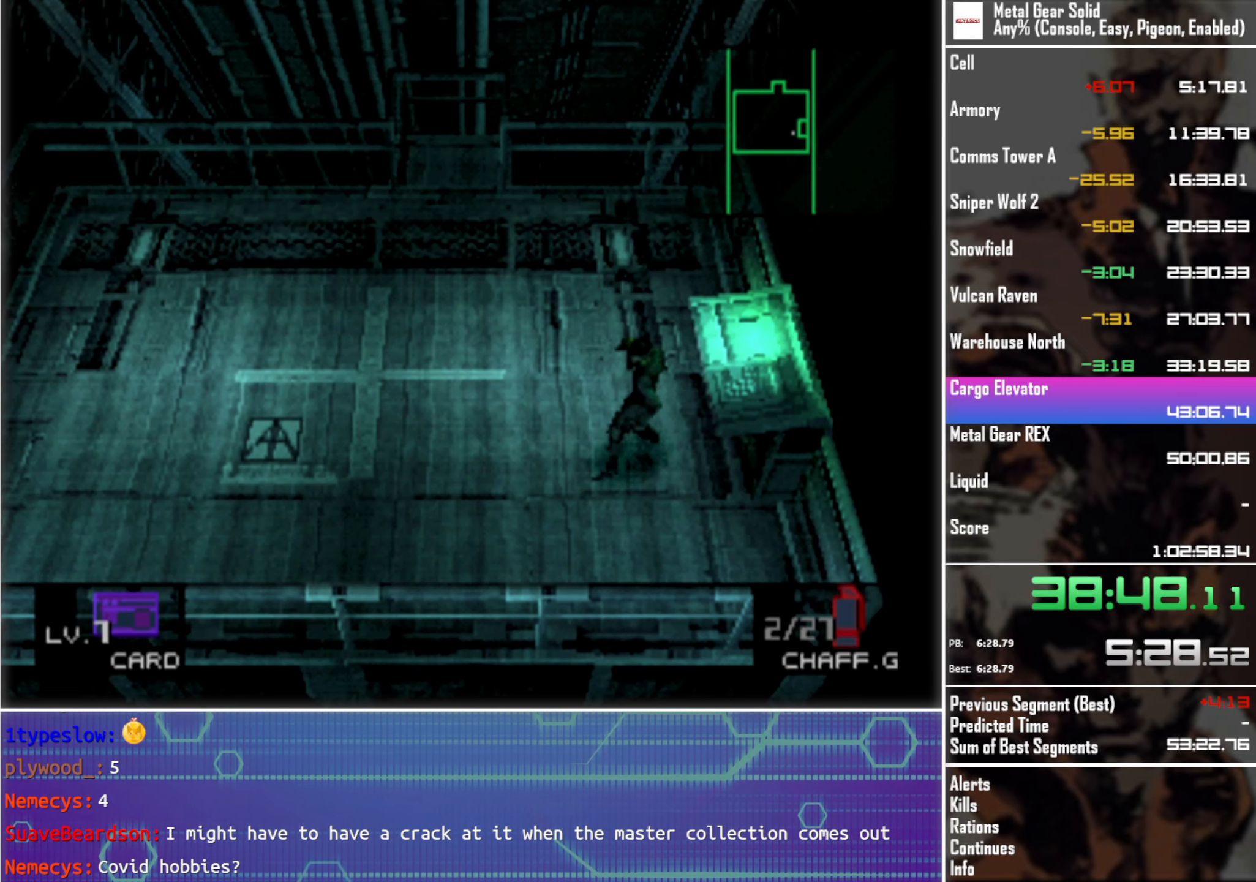
Gameplay with a controller (PlayStation layout); each line is a JSON object with the inputs held at the frame after it. "events" lists button and stick changes between this image and that frame as [ms after this image, input, new state], when the widget could be followed in between. Not read: R3 right_stick.
{"buttons": [], "left_stick": "center", "events": [[133, "DPAD_LEFT", "up"]]}
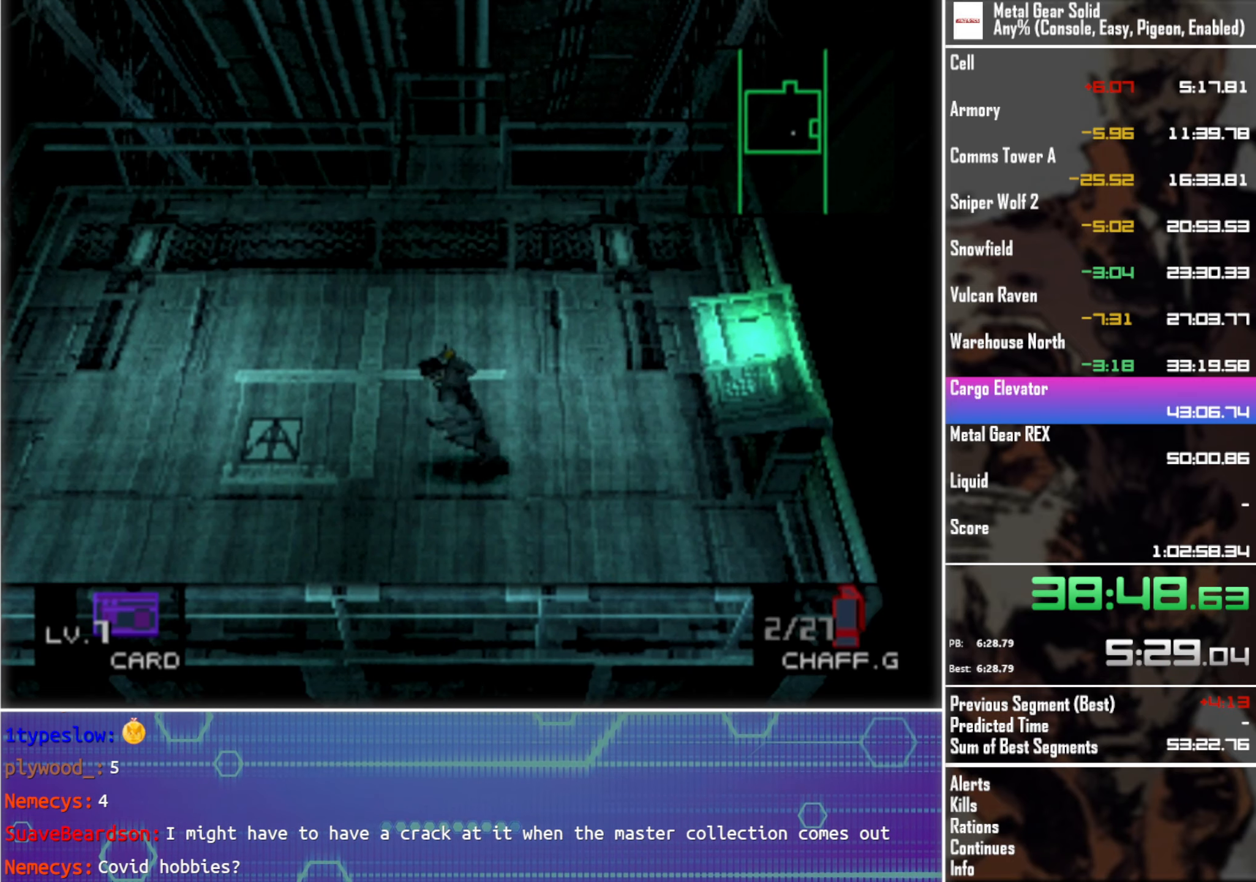
{"buttons": [], "left_stick": "center", "events": [[166, "DPAD_UP", "down"], [200, "DPAD_LEFT", "down"], [466, "DPAD_UP", "up"], [483, "DPAD_LEFT", "up"]]}
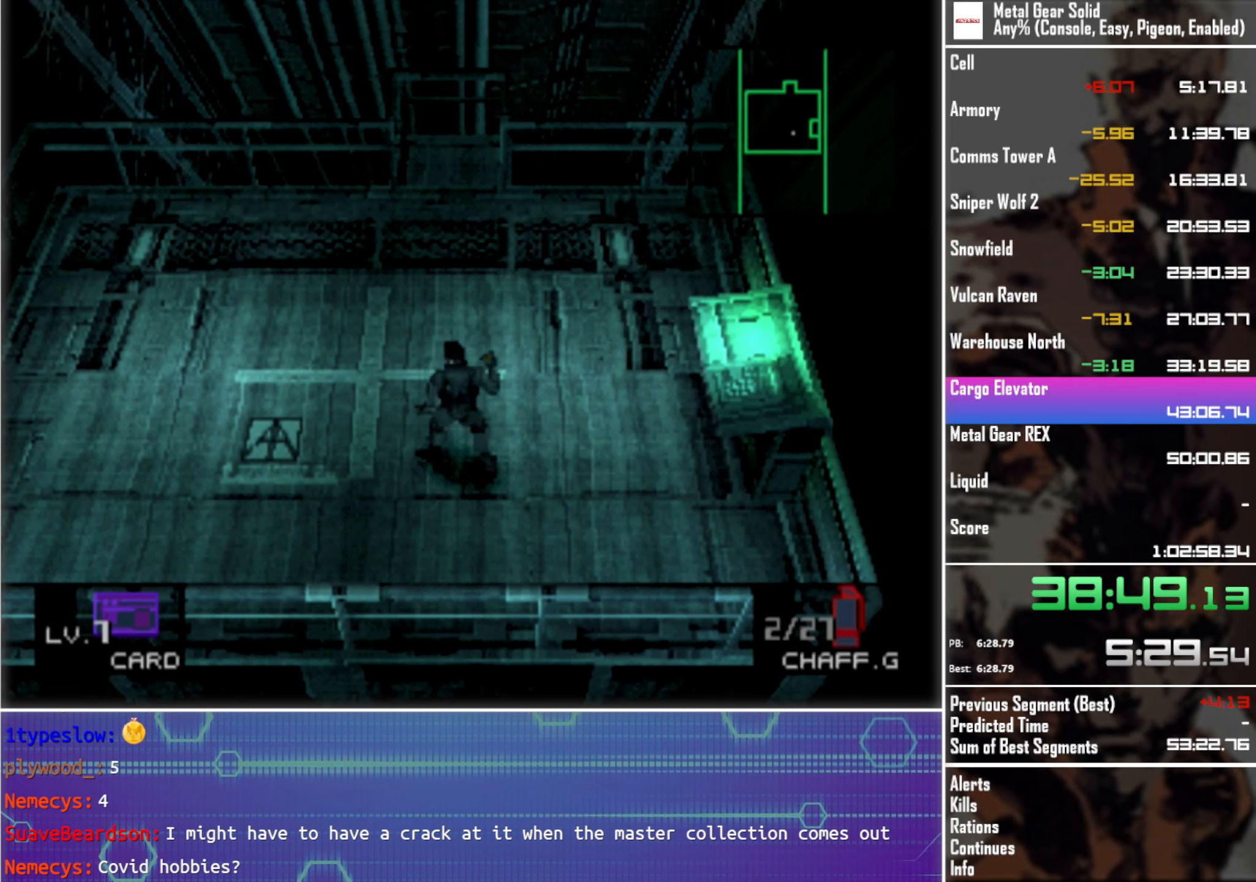
{"buttons": ["DPAD_UP"], "left_stick": "center", "events": [[466, "DPAD_UP", "down"]]}
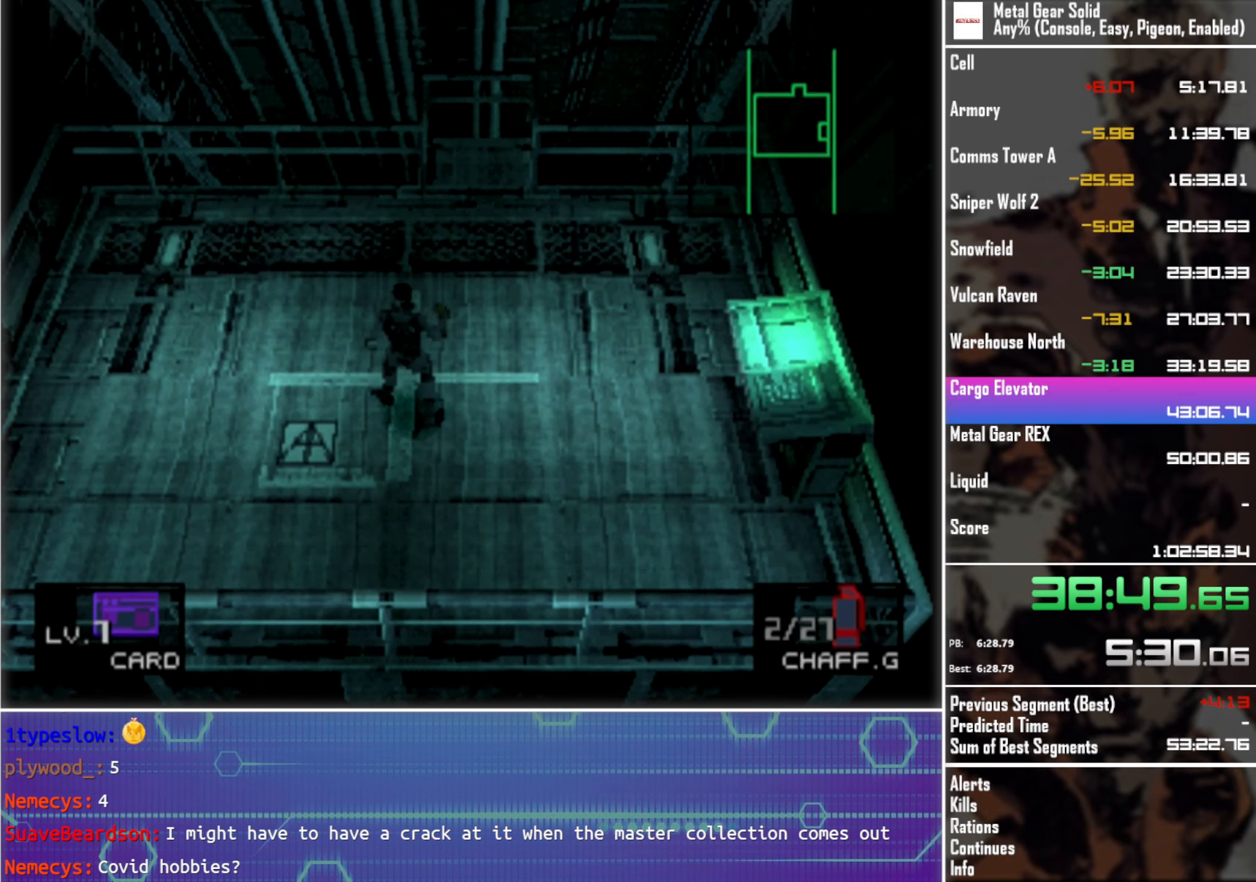
{"buttons": [], "left_stick": "center", "events": [[66, "DPAD_UP", "up"]]}
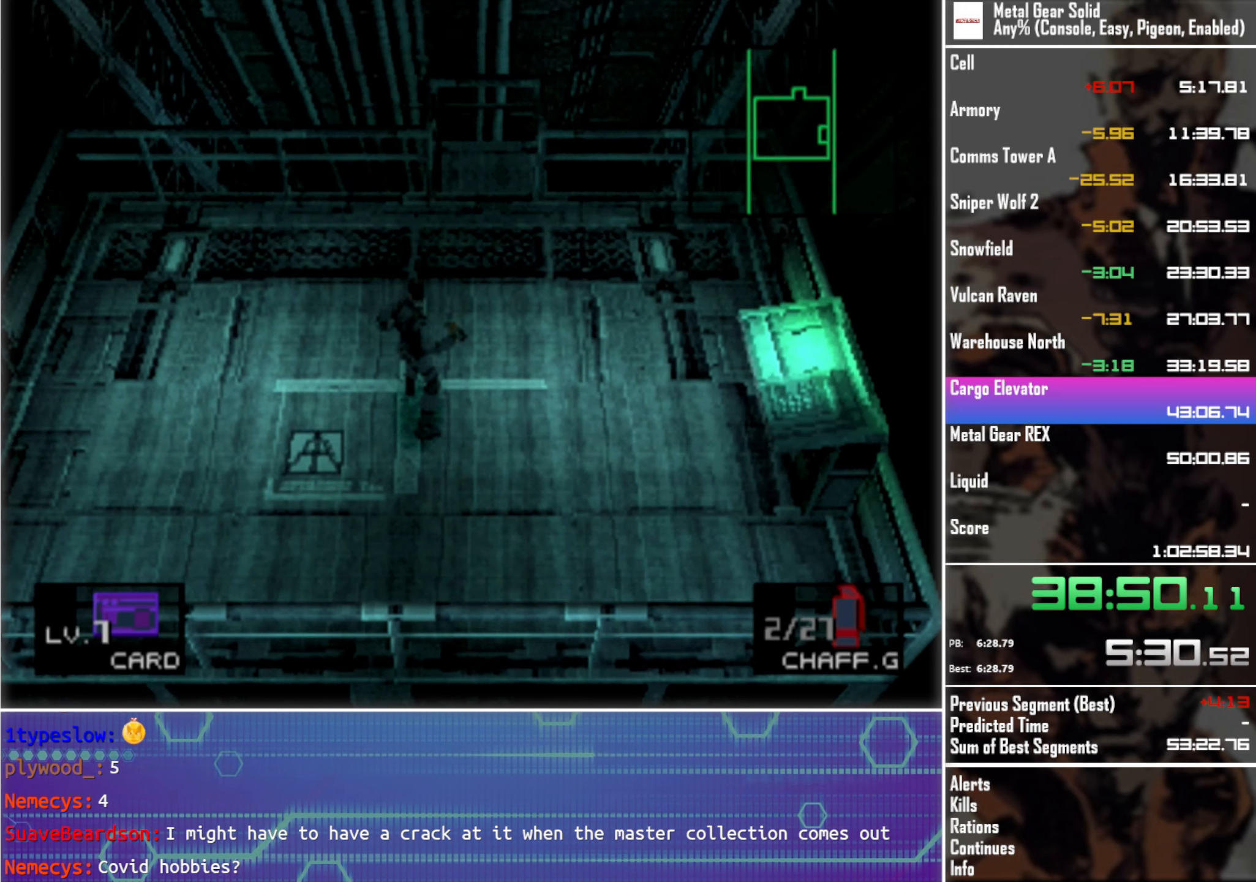
{"buttons": [], "left_stick": "center", "events": [[100, "DPAD_UP", "down"], [200, "DPAD_UP", "up"]]}
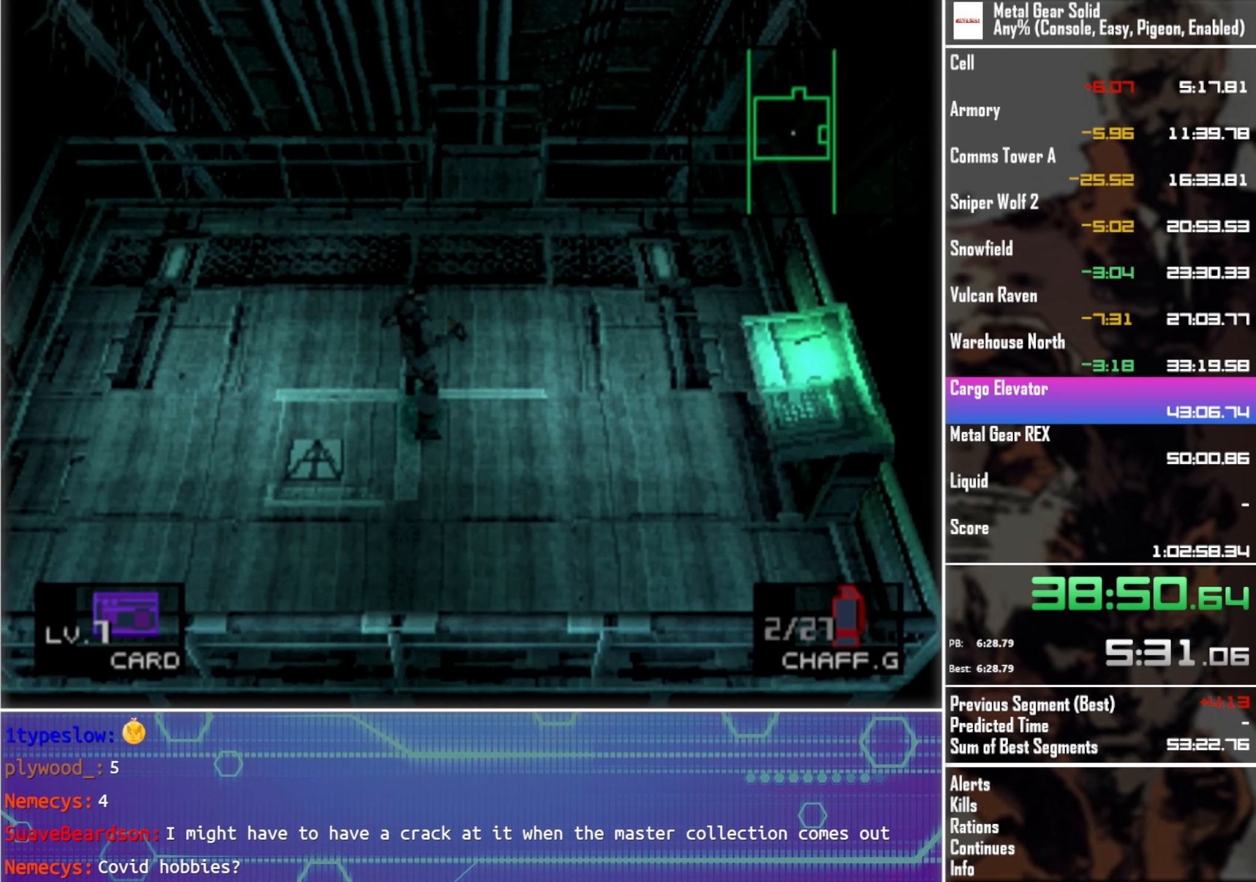
{"buttons": [], "left_stick": "center", "events": [[100, "DPAD_LEFT", "down"], [200, "DPAD_LEFT", "up"]]}
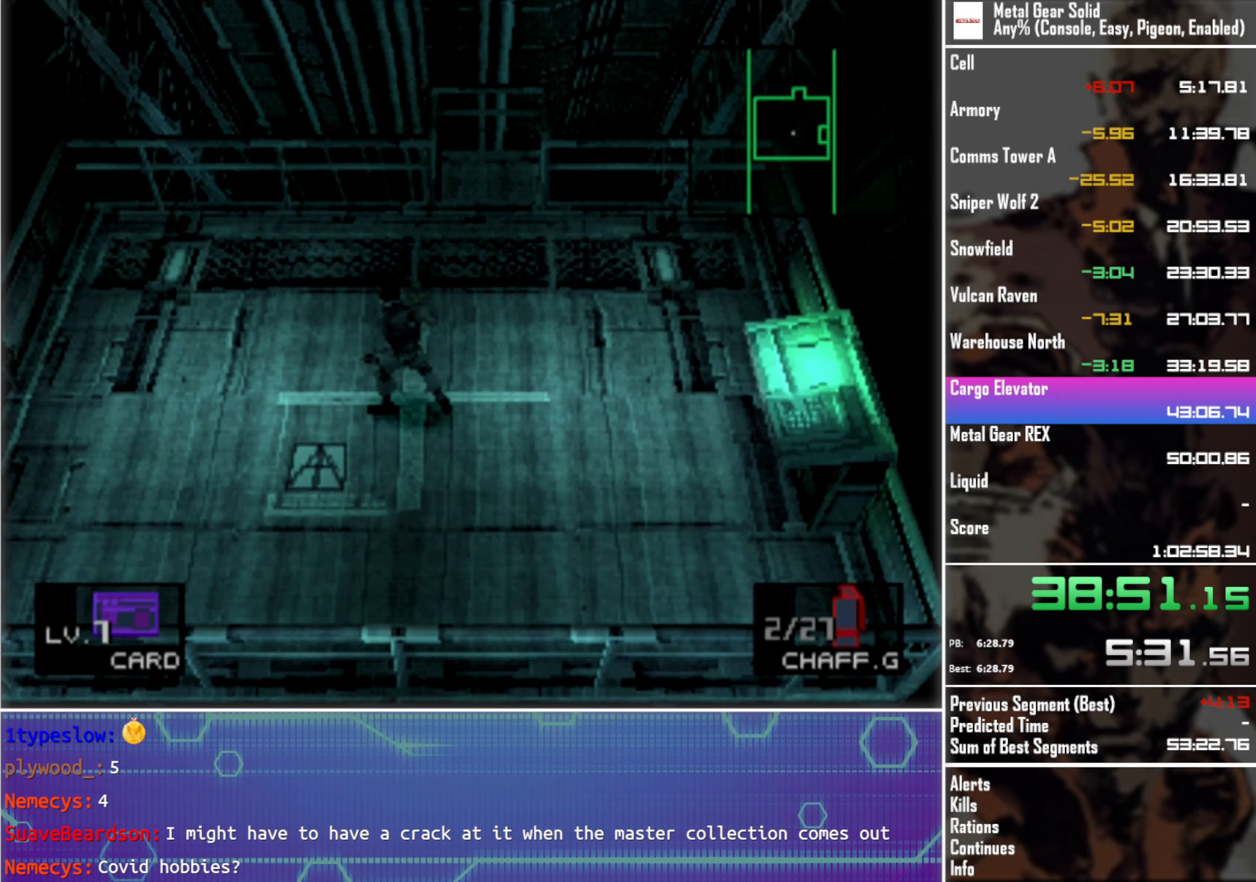
{"buttons": [], "left_stick": "center", "events": [[183, "DPAD_RIGHT", "down"], [250, "DPAD_RIGHT", "up"]]}
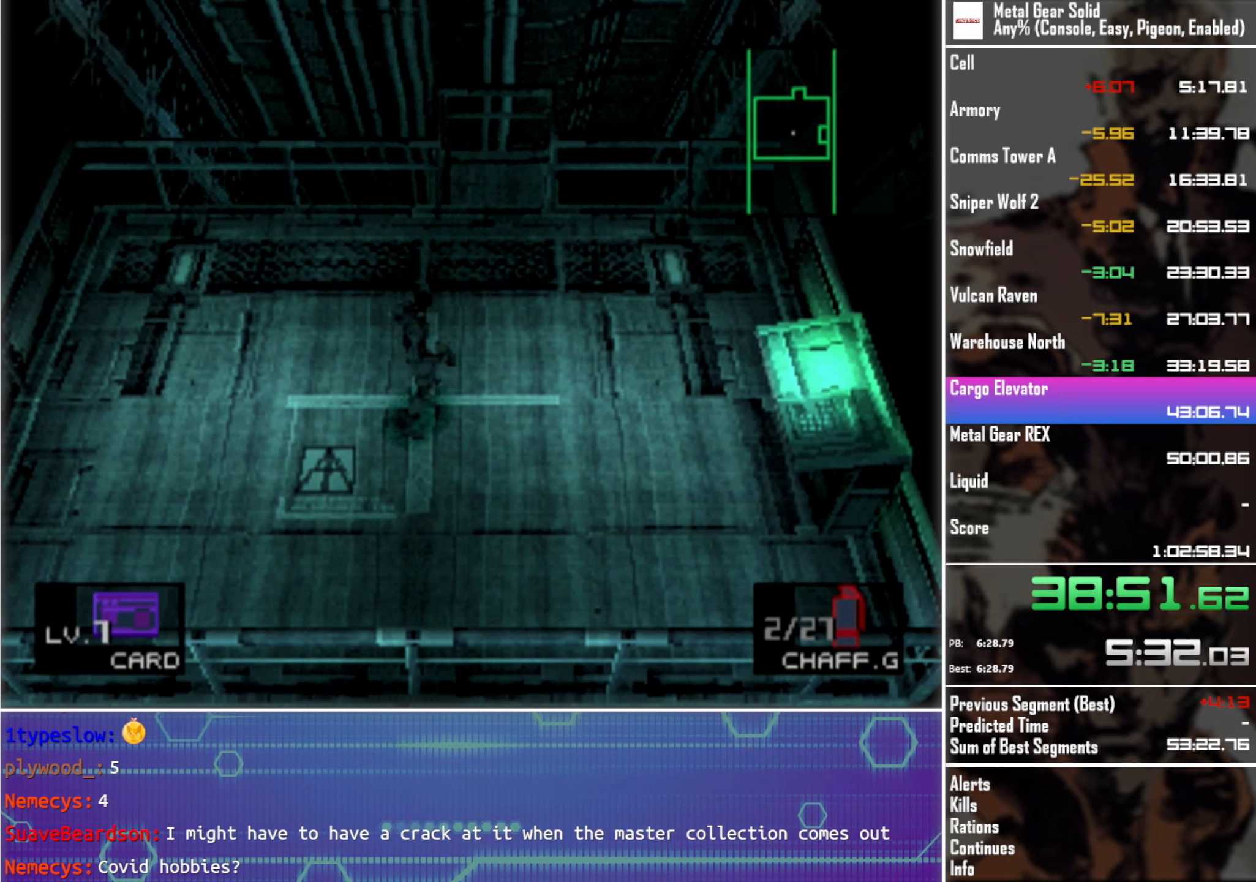
{"buttons": [], "left_stick": "center", "events": [[200, "DPAD_UP", "down"], [300, "DPAD_UP", "up"]]}
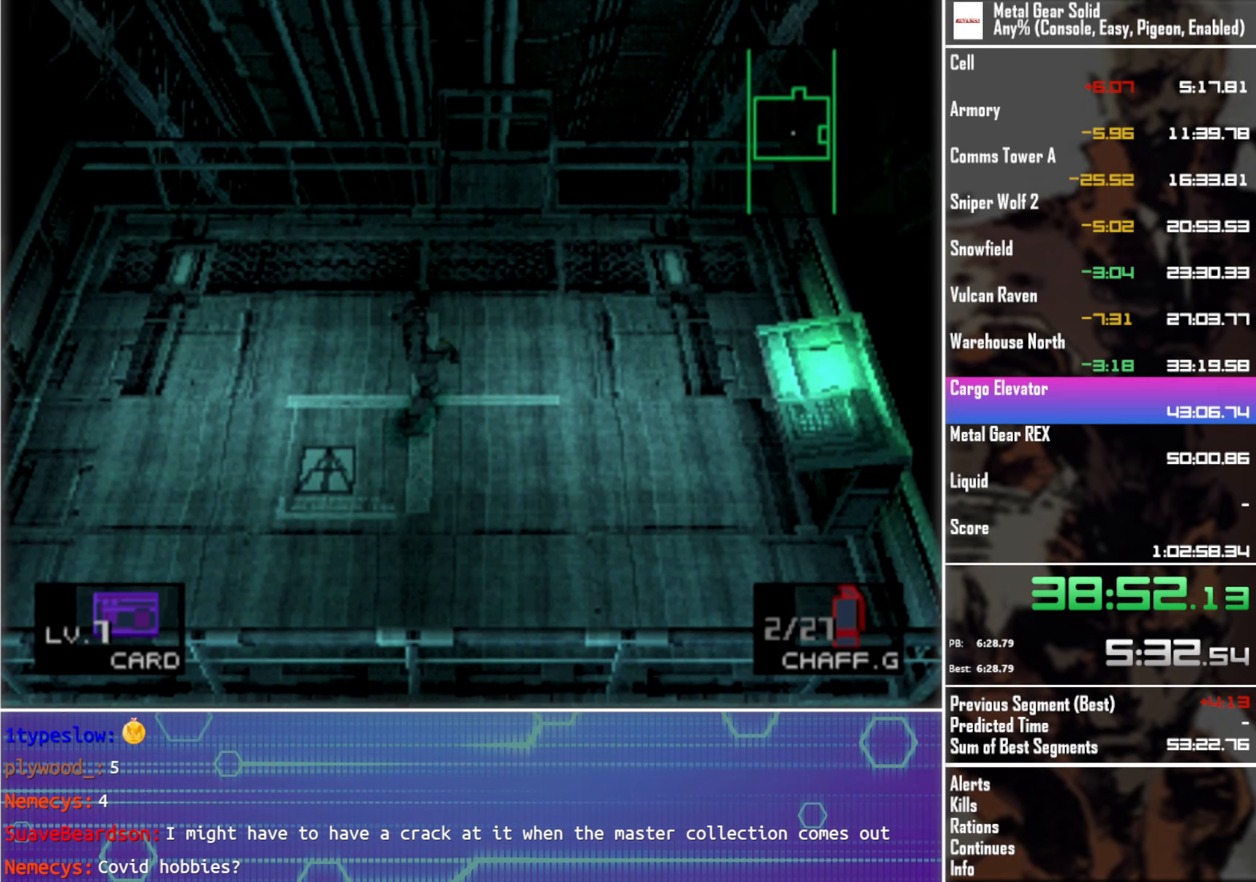
{"buttons": [], "left_stick": "center", "events": []}
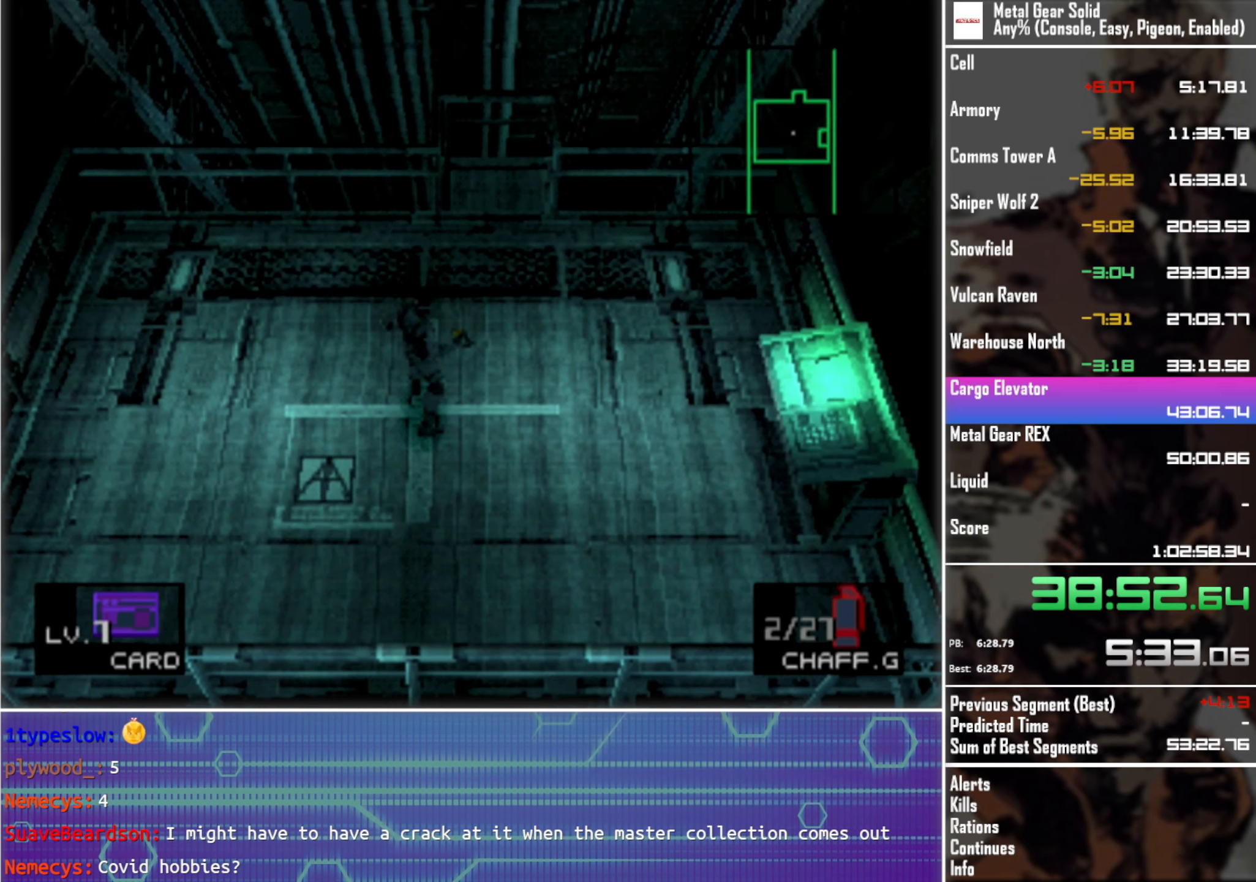
{"buttons": [], "left_stick": "center", "events": [[250, "DPAD_DOWN", "down"], [317, "DPAD_DOWN", "up"]]}